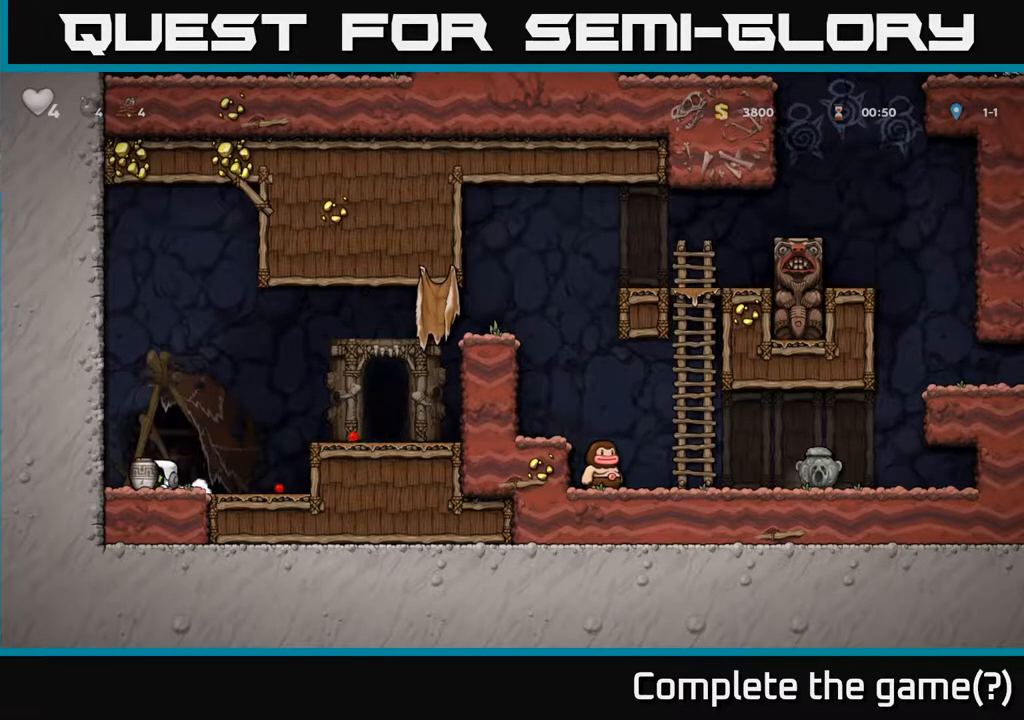
Gameplay with a controller (Xbox layout); each line is a JSON object with the inputs held at the frame after it (dt_ms = milliseconds from this image to that frame). "events" lists button and stick changes between this image and that frame as [ms after this image, input, new state], when the widget could be followed in between.
{"dt_ms": 500, "buttons": ["X"], "left_stick": "center", "right_stick": "center", "events": [[33, "left_stick", "down"], [100, "X", "up"], [200, "A", "down"], [217, "left_stick", "right"], [333, "left_stick", "left"], [433, "X", "down"], [483, "left_stick", "center"], [500, "A", "up"]]}
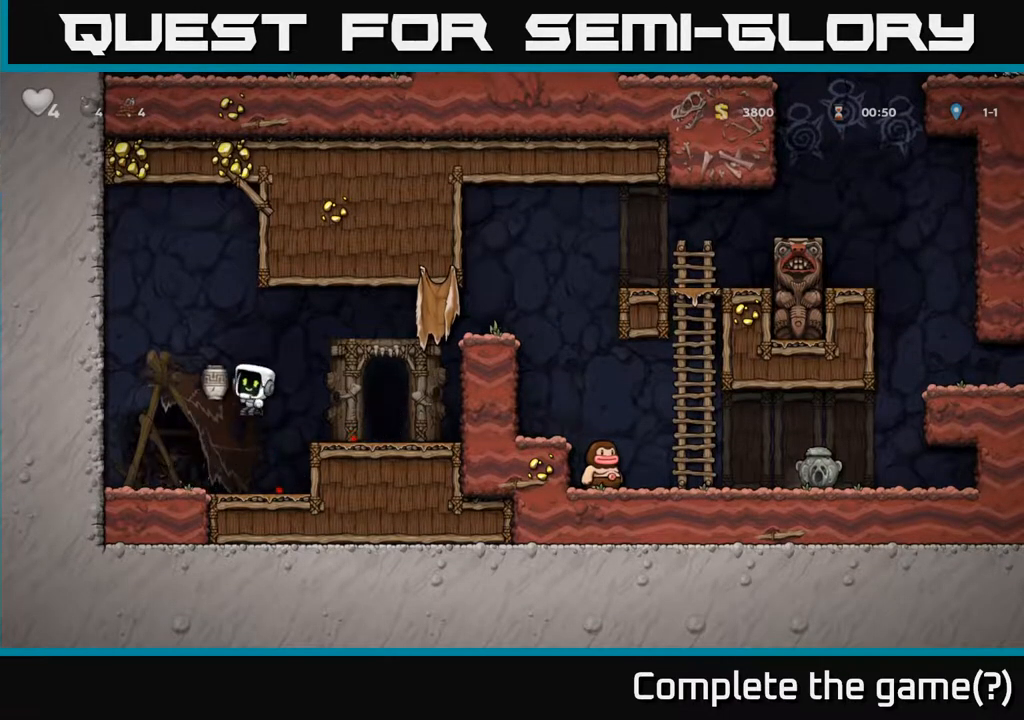
{"dt_ms": 500, "buttons": ["A"], "left_stick": "left", "right_stick": "center", "events": [[33, "X", "up"], [67, "left_stick", "right"], [233, "left_stick", "center"], [433, "left_stick", "left"], [450, "A", "down"]]}
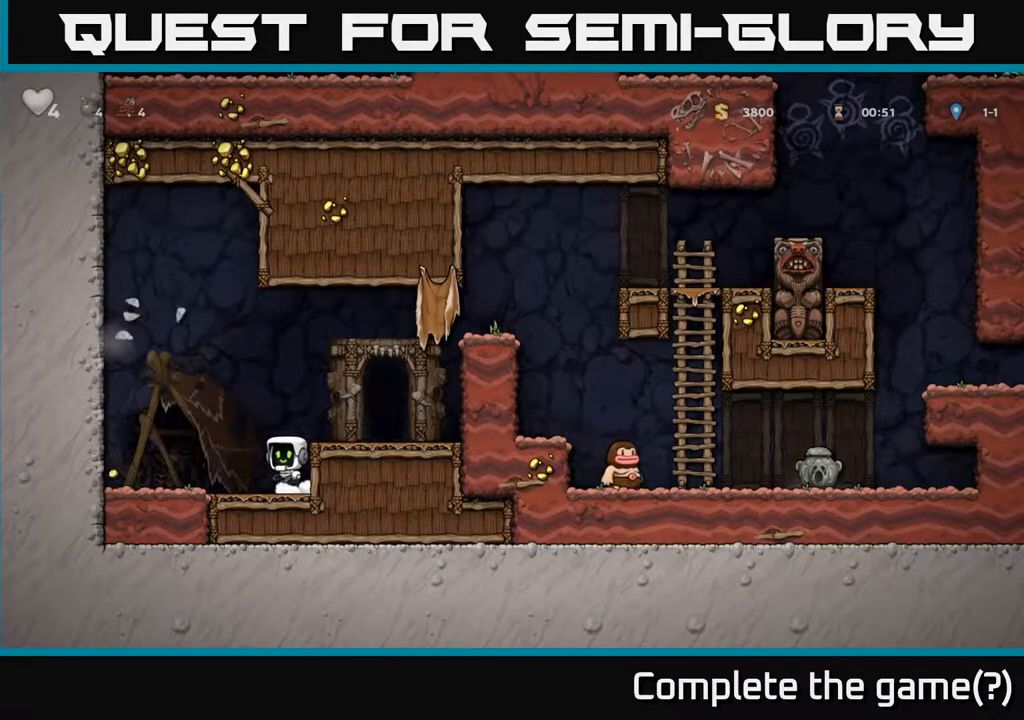
{"dt_ms": 500, "buttons": [], "left_stick": "left", "right_stick": "center", "events": [[117, "A", "up"]]}
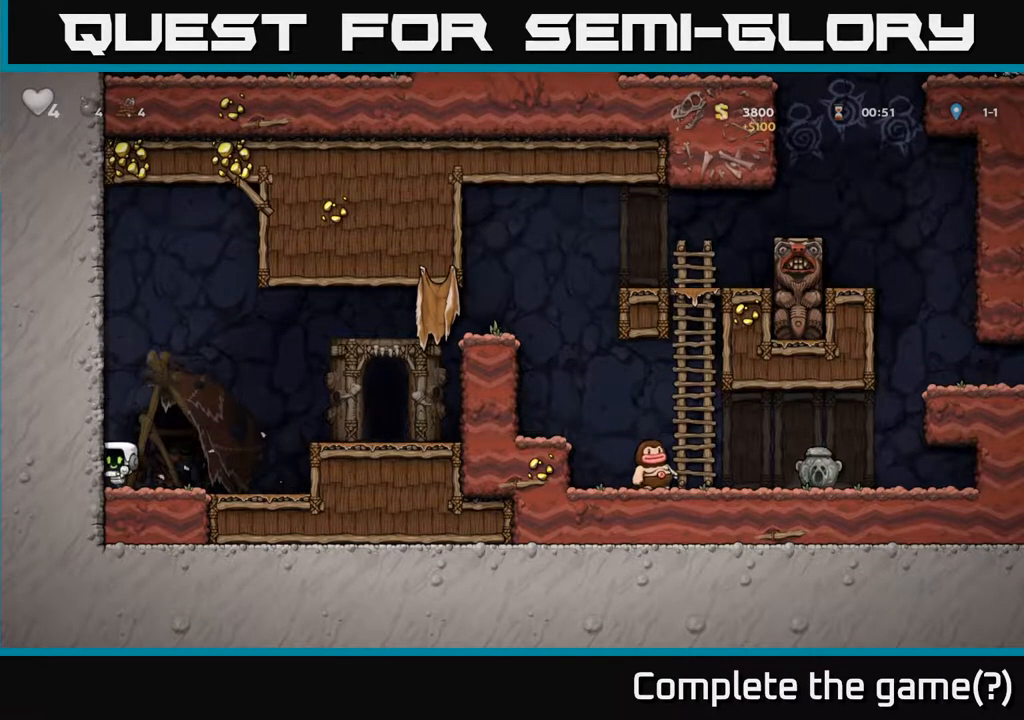
{"dt_ms": 500, "buttons": [], "left_stick": "right", "right_stick": "center"}
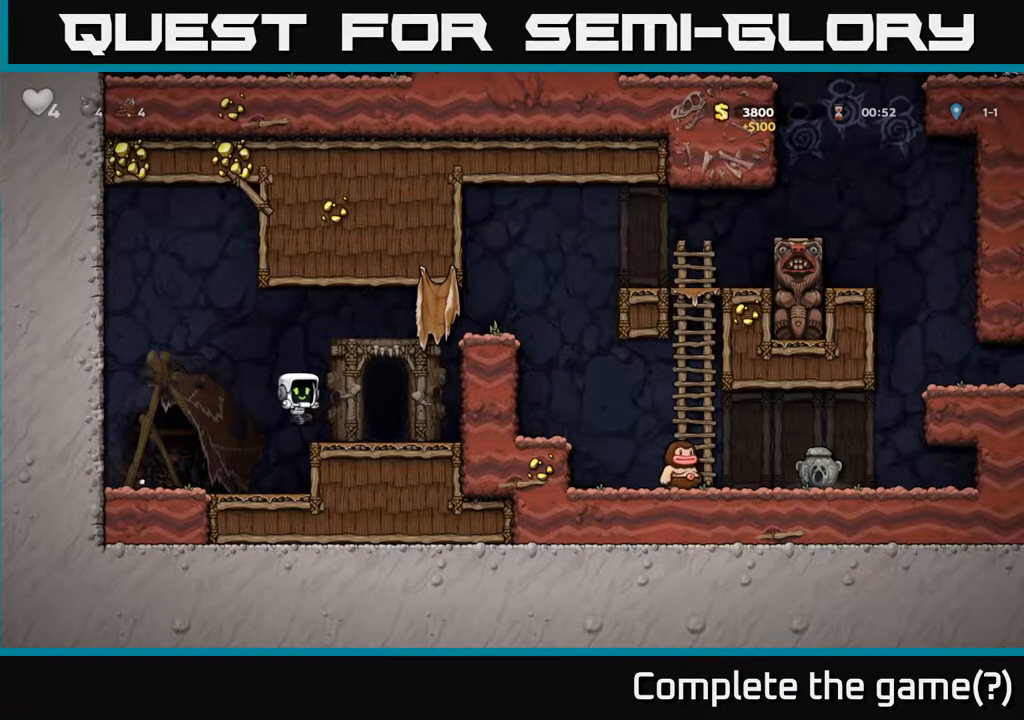
{"dt_ms": 500, "buttons": ["A"], "left_stick": "right", "right_stick": "center", "events": [[133, "A", "down"], [317, "A", "up"], [467, "A", "down"]]}
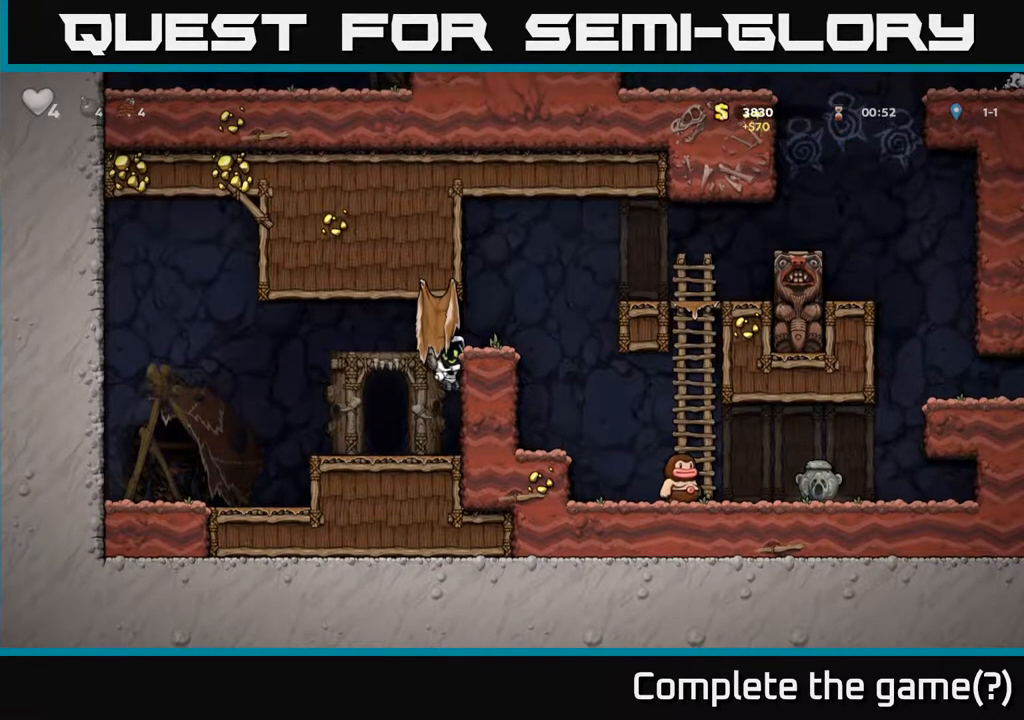
{"dt_ms": 500, "buttons": [], "left_stick": "right", "right_stick": "center", "events": [[117, "A", "up"]]}
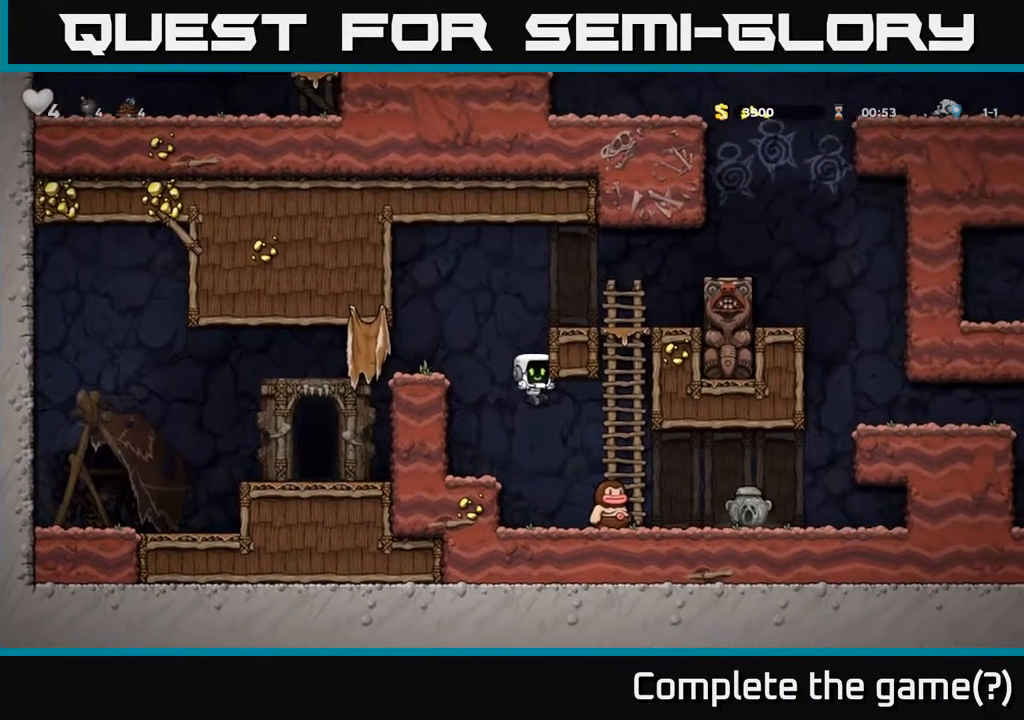
{"dt_ms": 500, "buttons": [], "left_stick": "center", "right_stick": "center", "events": [[233, "A", "down"], [267, "left_stick", "left"], [383, "left_stick", "center"], [417, "A", "up"]]}
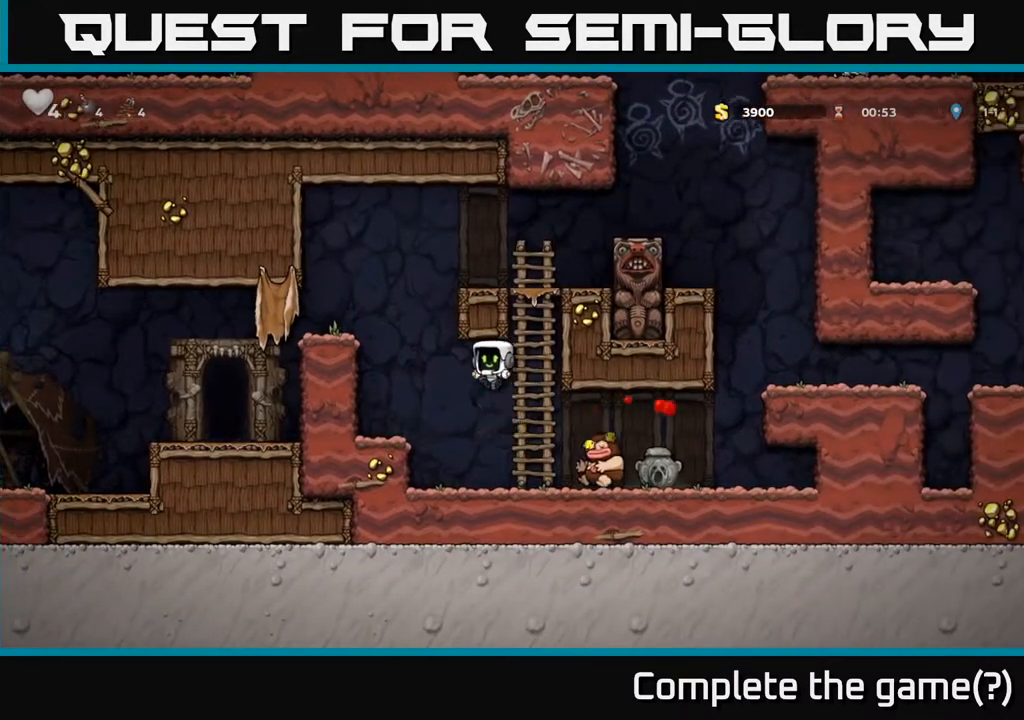
{"dt_ms": 500, "buttons": [], "left_stick": "right", "right_stick": "center"}
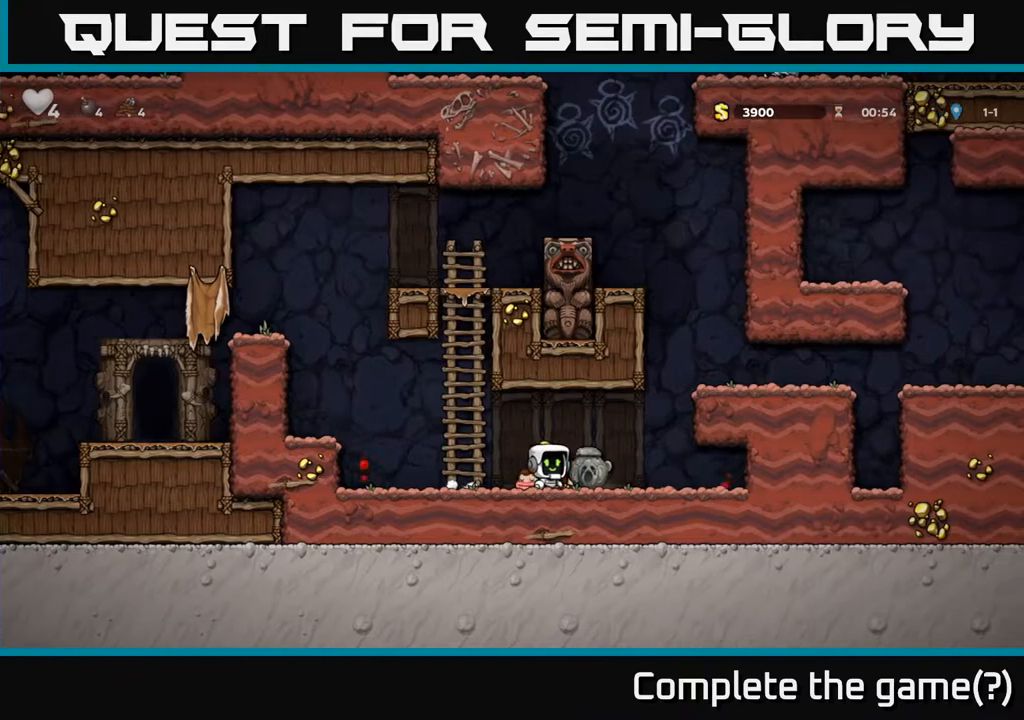
{"dt_ms": 500, "buttons": [], "left_stick": "right", "right_stick": "center", "events": [[17, "left_stick", "down"], [100, "X", "down"], [167, "X", "up"], [267, "A", "down"], [267, "left_stick", "right"], [433, "A", "up"]]}
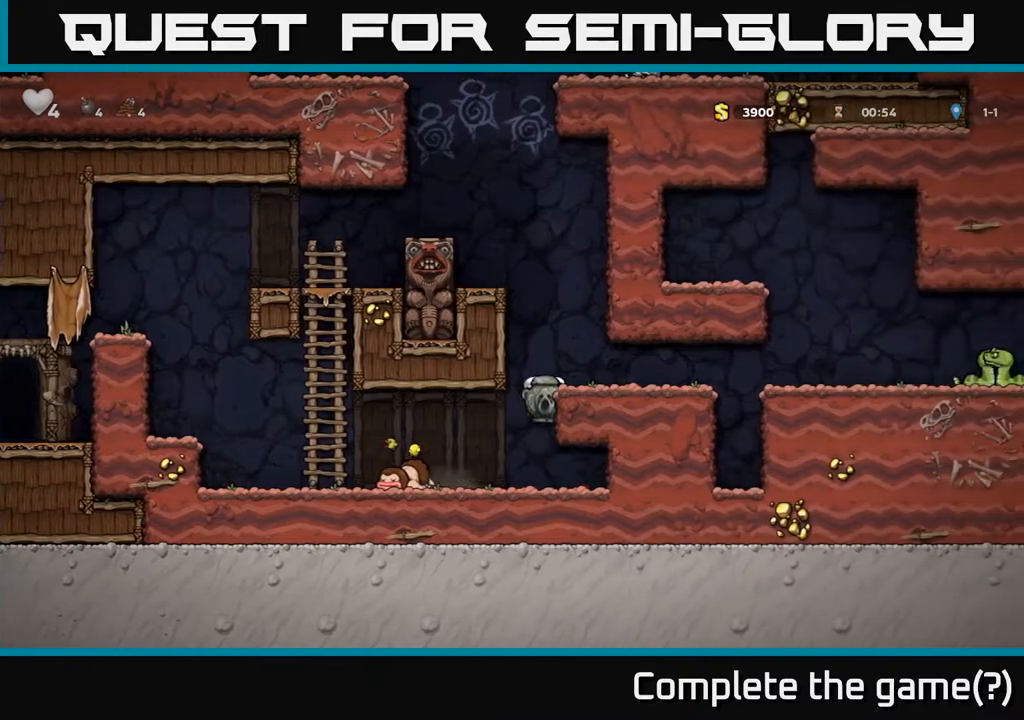
{"dt_ms": 1000, "buttons": [], "left_stick": "center", "right_stick": "center"}
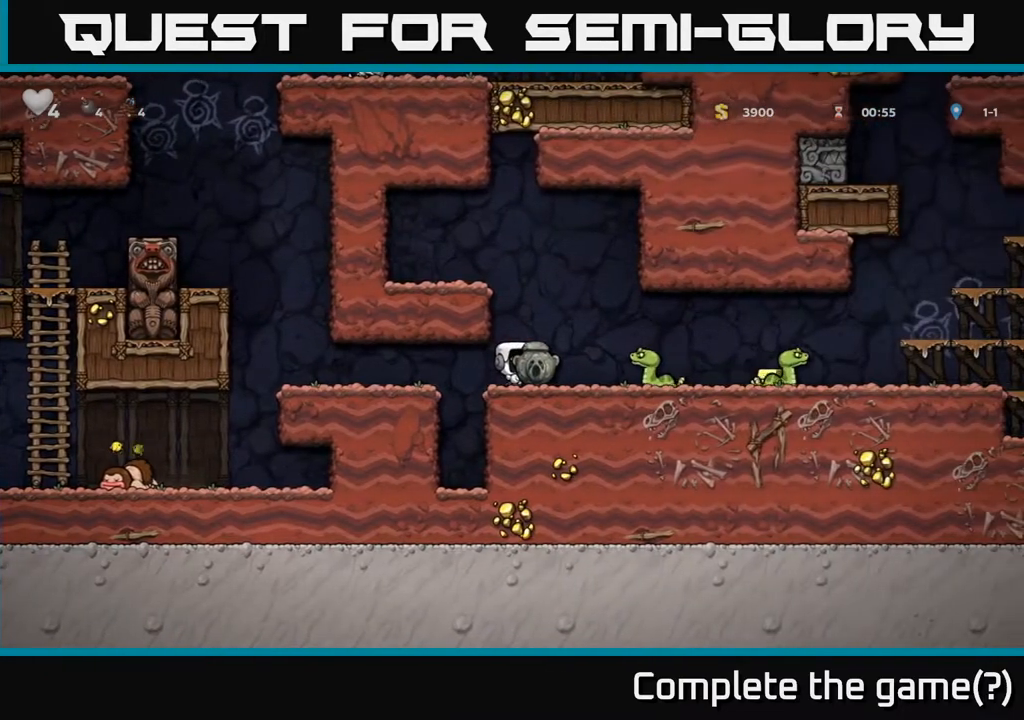
{"dt_ms": 500, "buttons": [], "left_stick": "center", "right_stick": "center", "events": [[33, "left_stick", "down"], [117, "X", "down"], [183, "X", "up"], [250, "left_stick", "center"], [317, "A", "down"], [350, "left_stick", "right"], [450, "A", "up"], [467, "left_stick", "center"]]}
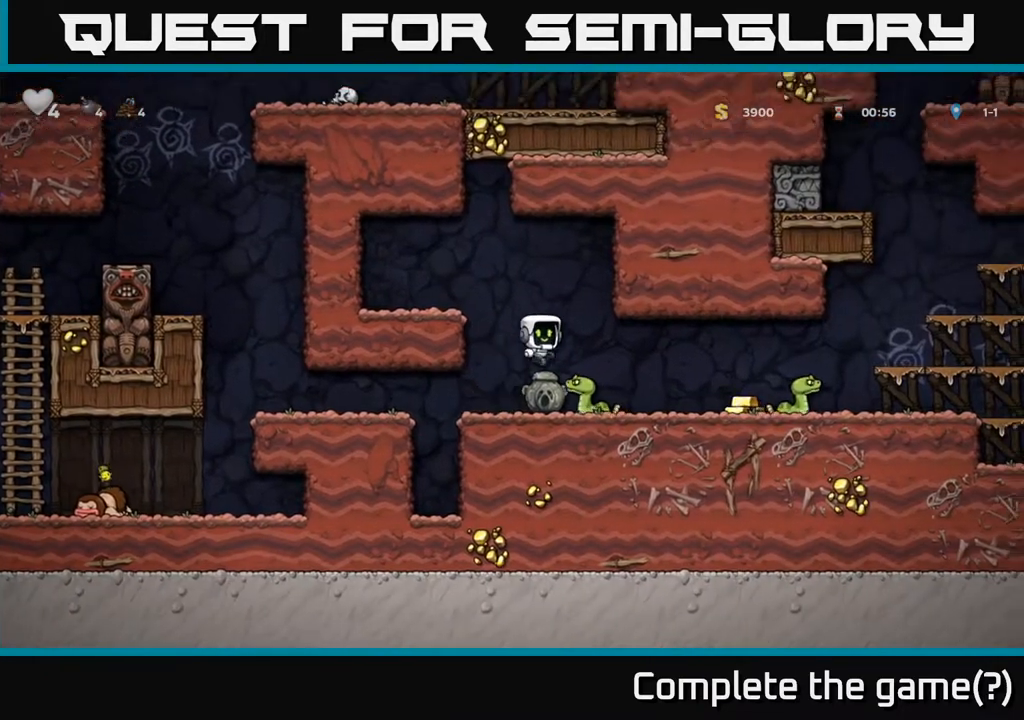
{"dt_ms": 500, "buttons": [], "left_stick": "center", "right_stick": "center", "events": [[133, "left_stick", "left"], [233, "left_stick", "center"]]}